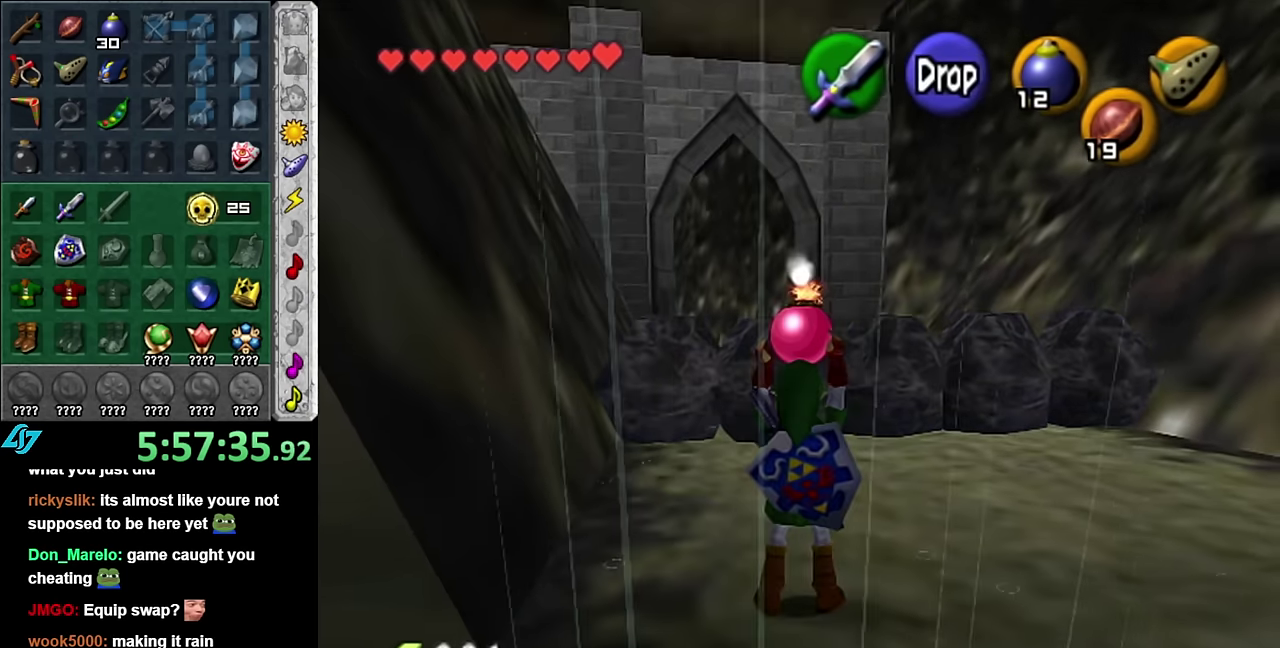
Gameplay with a controller (Nintendo layout); each line is a JSON object with the inputs held at the frame after it. "events" lists button and stick changes between this image and that frame as [ms after this image, input, new state], when the widget could be followed in between. Not read: L2 L3 R2 R3 Y.
{"buttons": ["L1"], "left_stick": "center", "right_stick": "center", "events": [[50, "L1", "down"], [50, "left_stick", "center"]]}
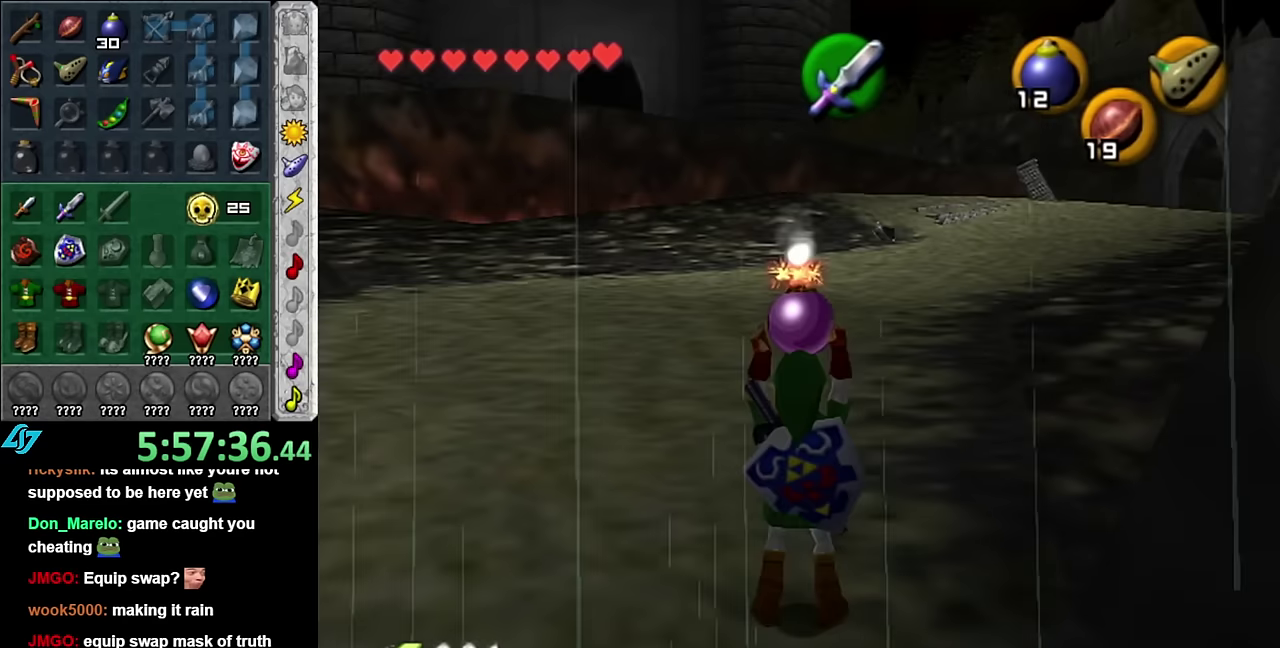
{"buttons": ["L1"], "left_stick": "up", "right_stick": "center", "events": [[134, "left_stick", "up"]]}
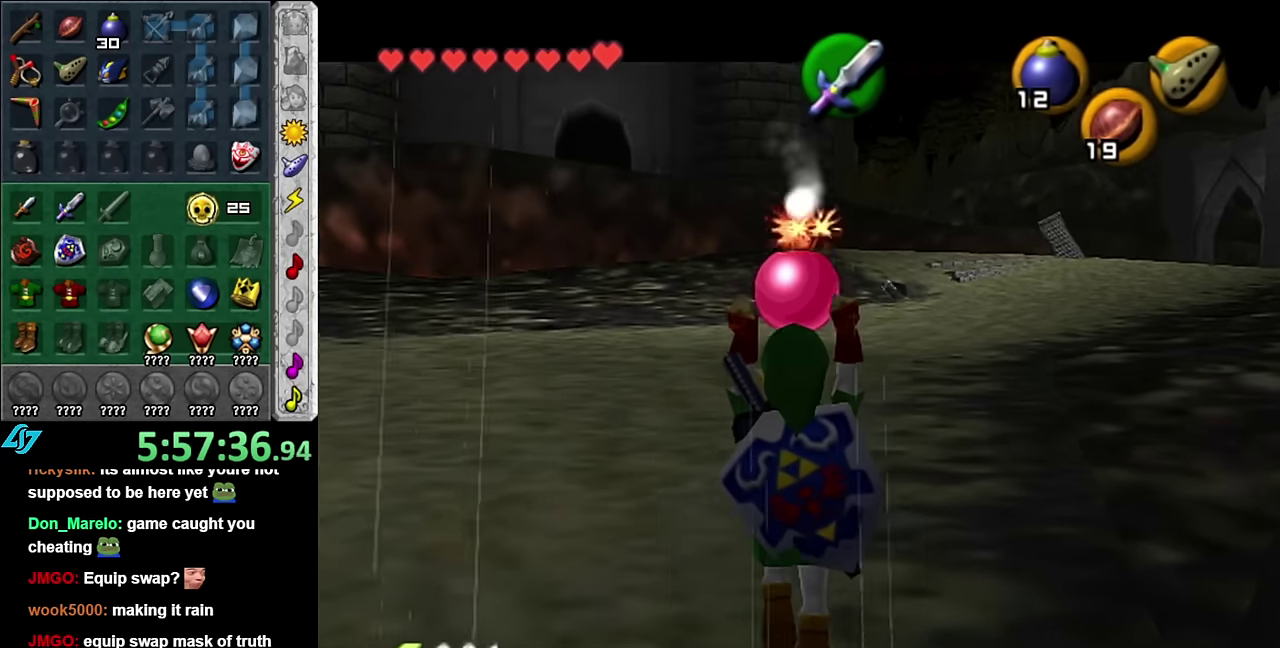
{"buttons": ["L1"], "left_stick": "center", "right_stick": "center", "events": [[17, "left_stick", "center"]]}
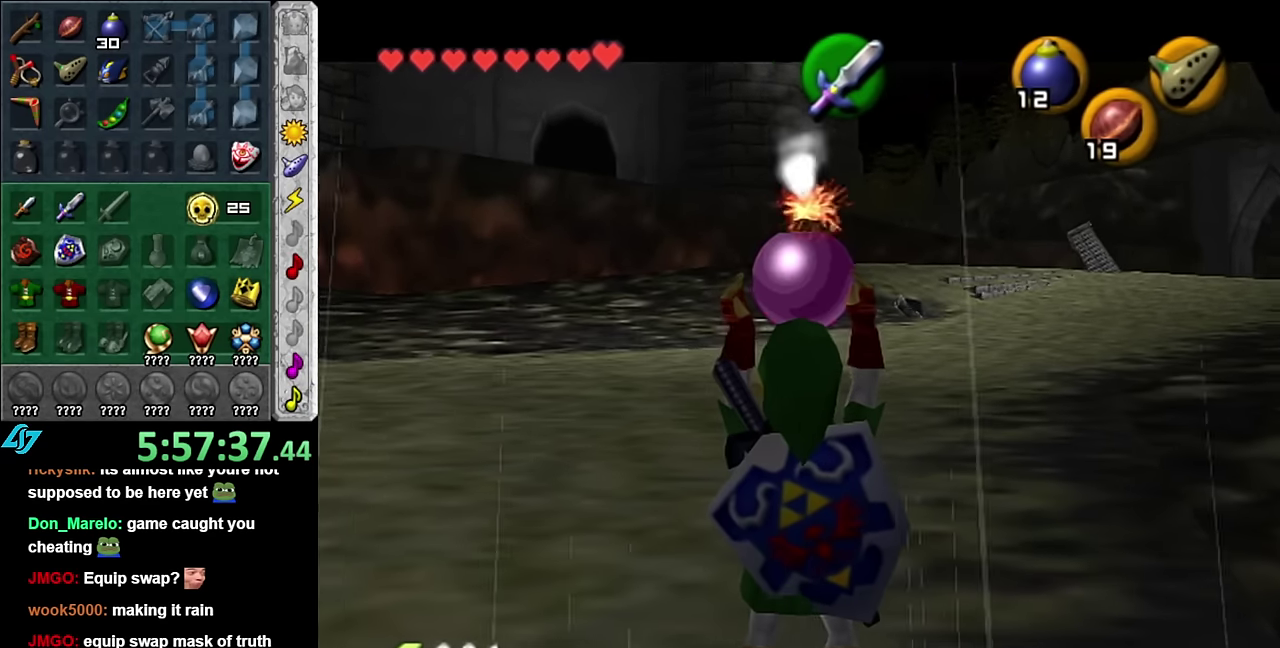
{"buttons": ["L1", "R1"], "left_stick": "center", "right_stick": "center", "events": [[50, "left_stick", "down"], [300, "R1", "down"], [484, "left_stick", "center"]]}
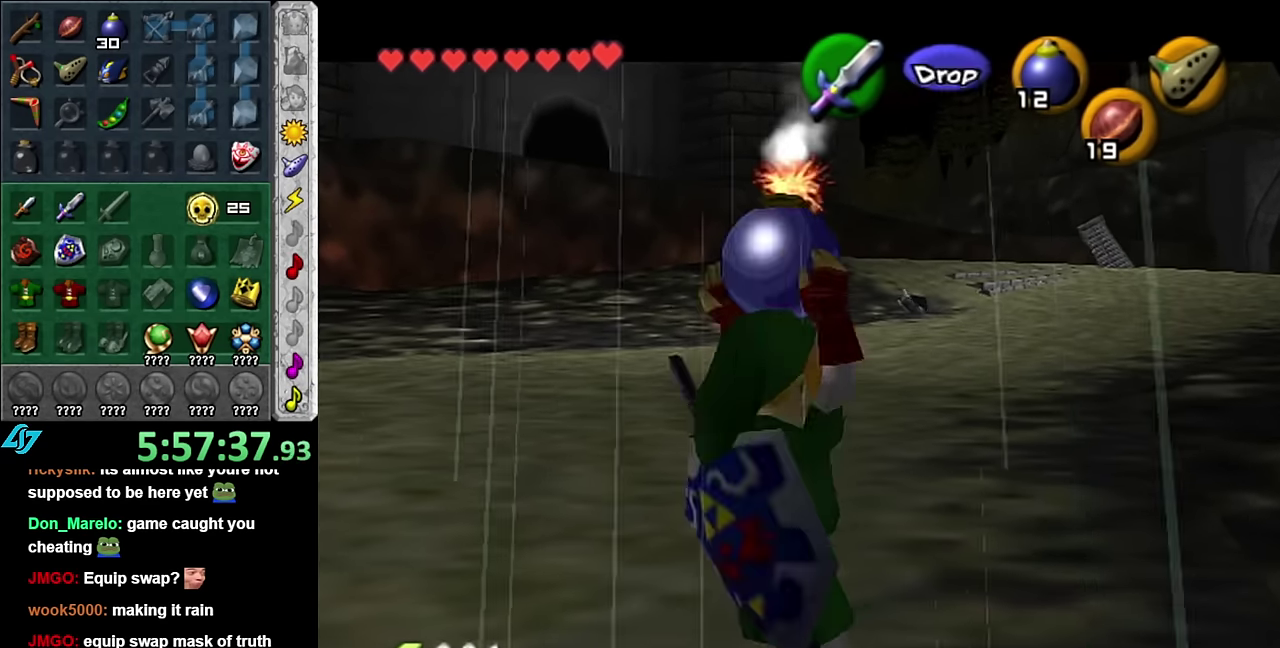
{"buttons": ["L1", "R1"], "left_stick": "center", "right_stick": "center", "events": [[367, "A", "down"], [484, "A", "up"]]}
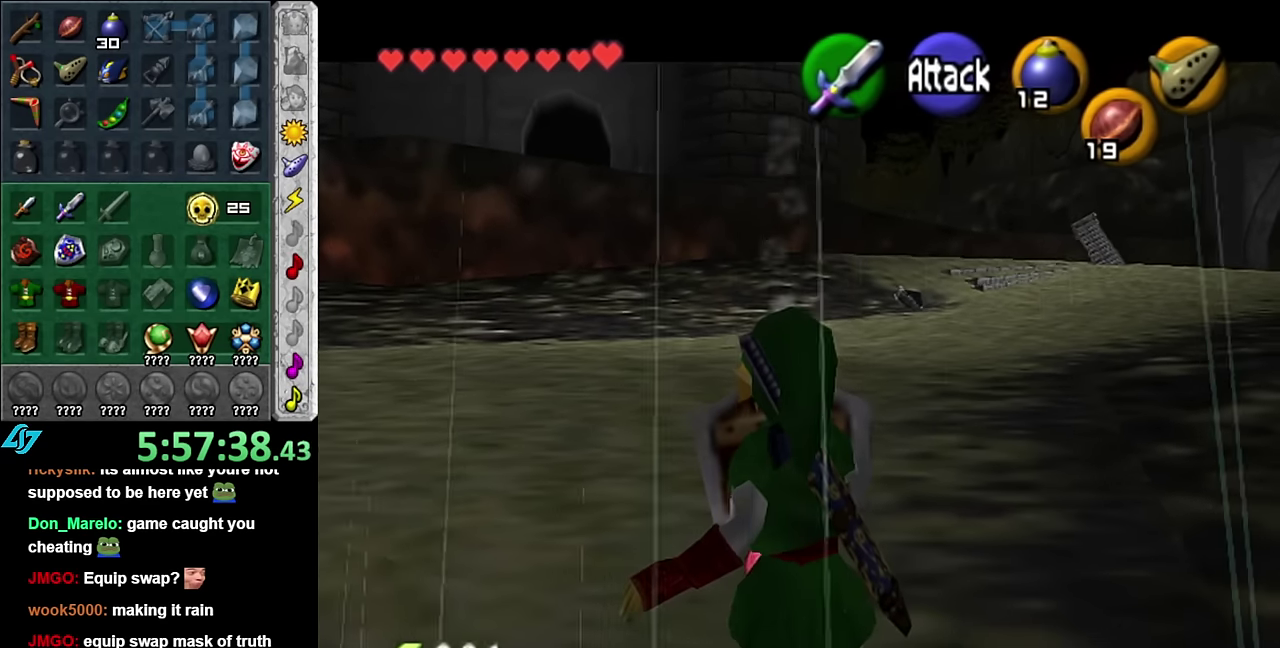
{"buttons": ["L1", "R1"], "left_stick": "center", "right_stick": "center", "events": [[50, "R1", "up"], [84, "L1", "up"], [417, "L1", "down"], [417, "R1", "down"]]}
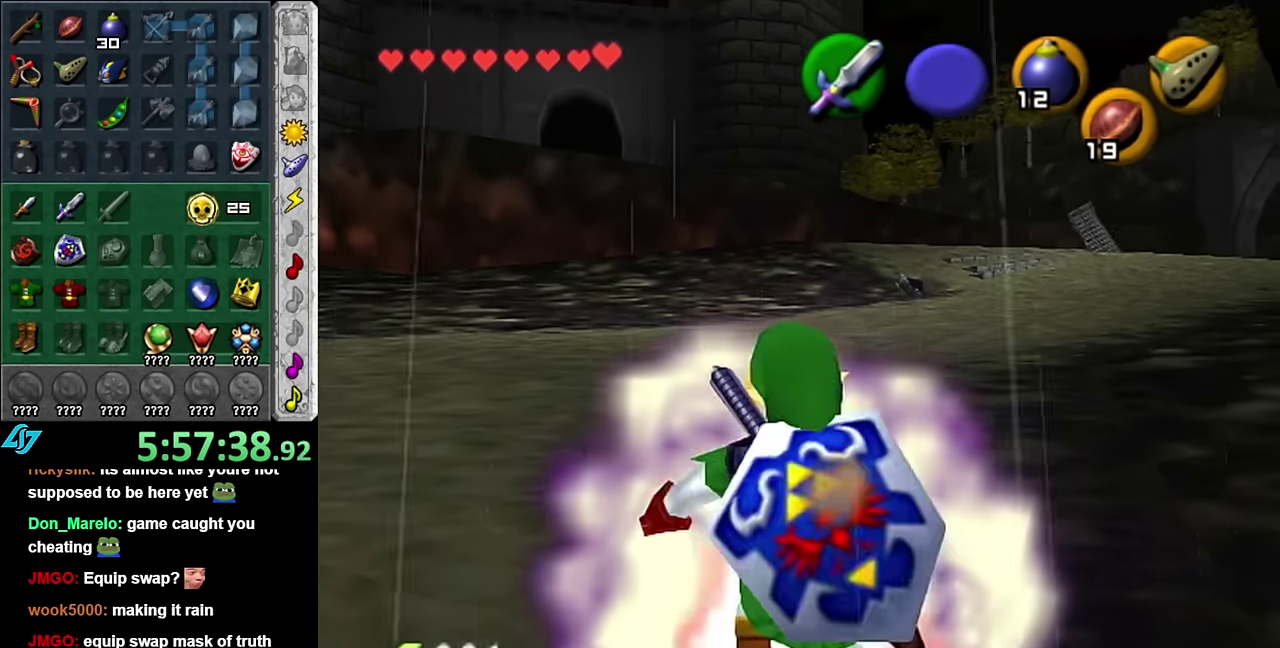
{"buttons": ["L1"], "left_stick": "center", "right_stick": "center", "events": [[67, "R1", "up"]]}
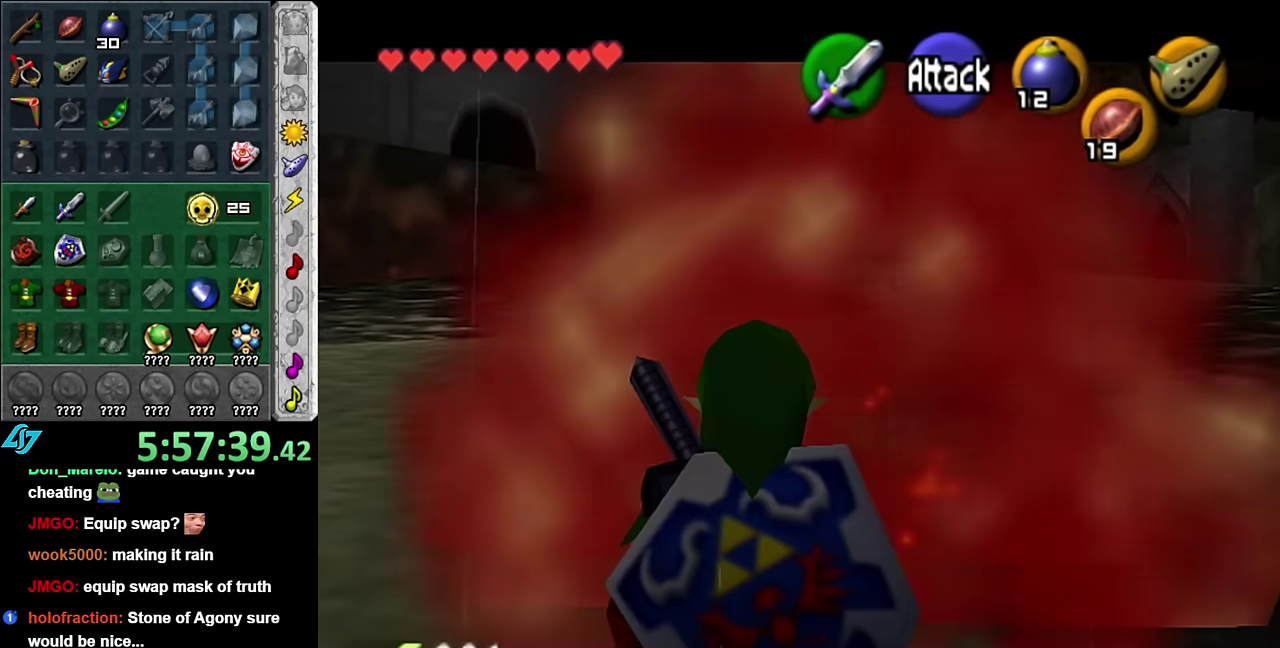
{"buttons": ["L1"], "left_stick": "center", "right_stick": "center", "events": []}
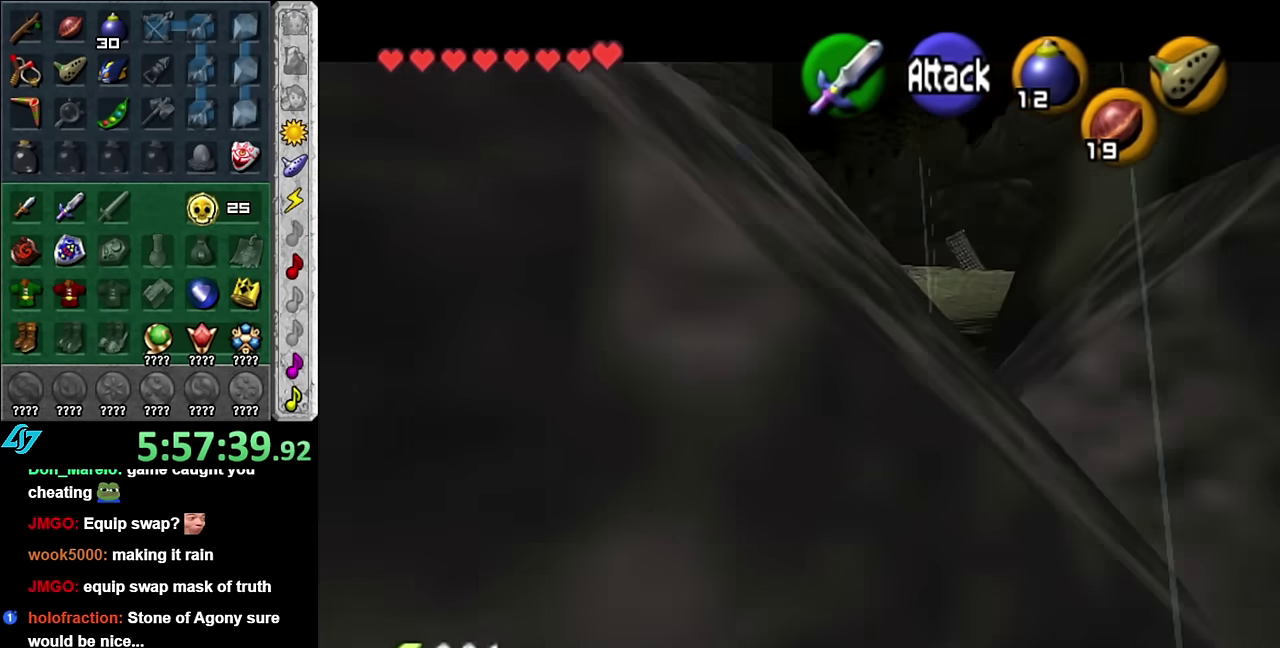
{"buttons": [], "left_stick": "center", "right_stick": "center", "events": [[450, "L1", "up"]]}
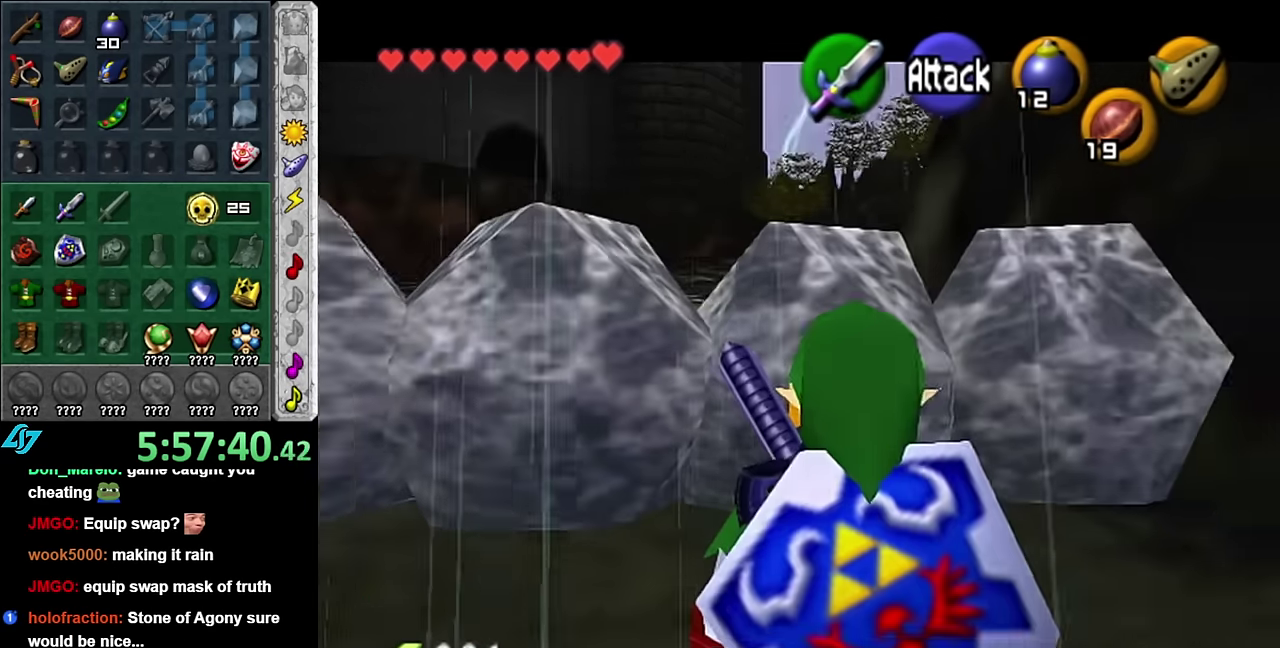
{"buttons": ["L1"], "left_stick": "center", "right_stick": "center", "events": [[84, "L1", "down"]]}
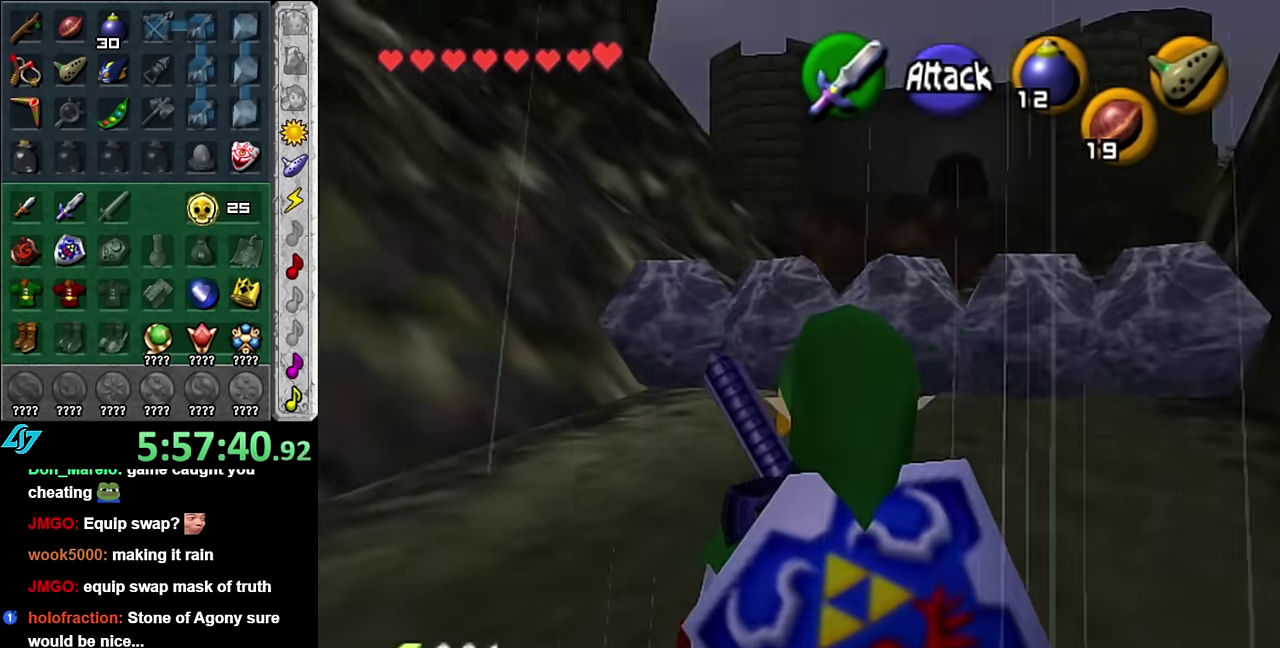
{"buttons": ["L1"], "left_stick": "center", "right_stick": "center", "events": []}
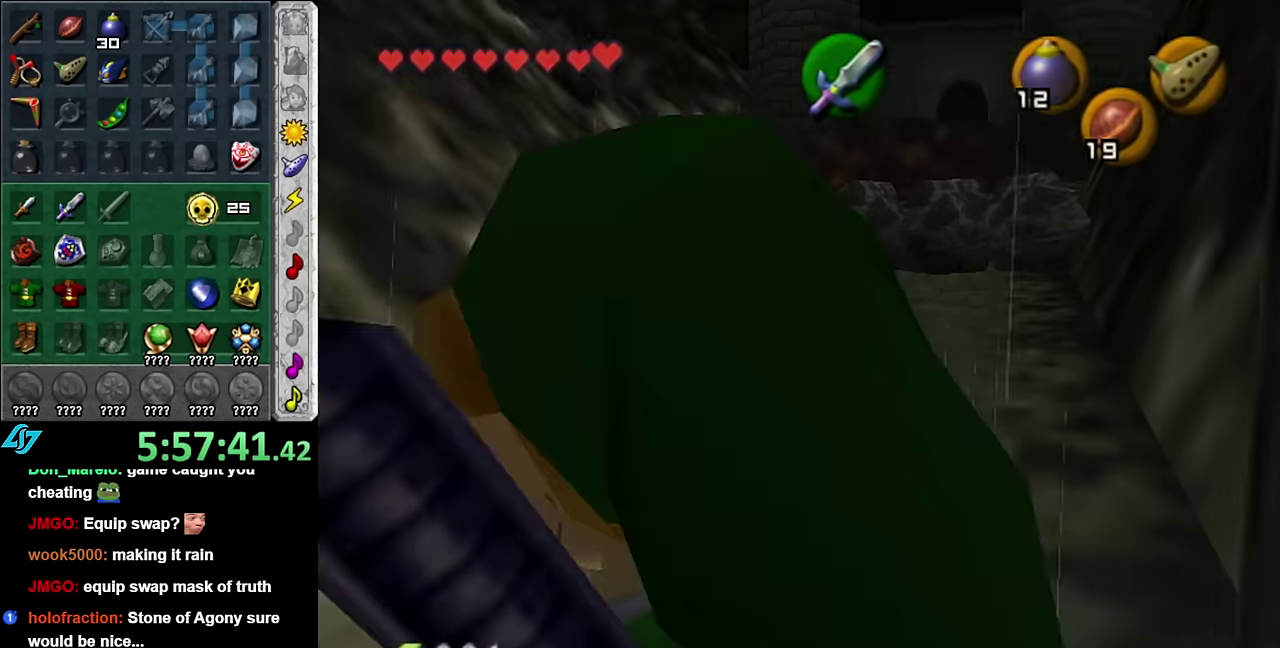
{"buttons": [], "left_stick": "up", "right_stick": "center", "events": [[166, "L1", "up"], [416, "left_stick", "up"]]}
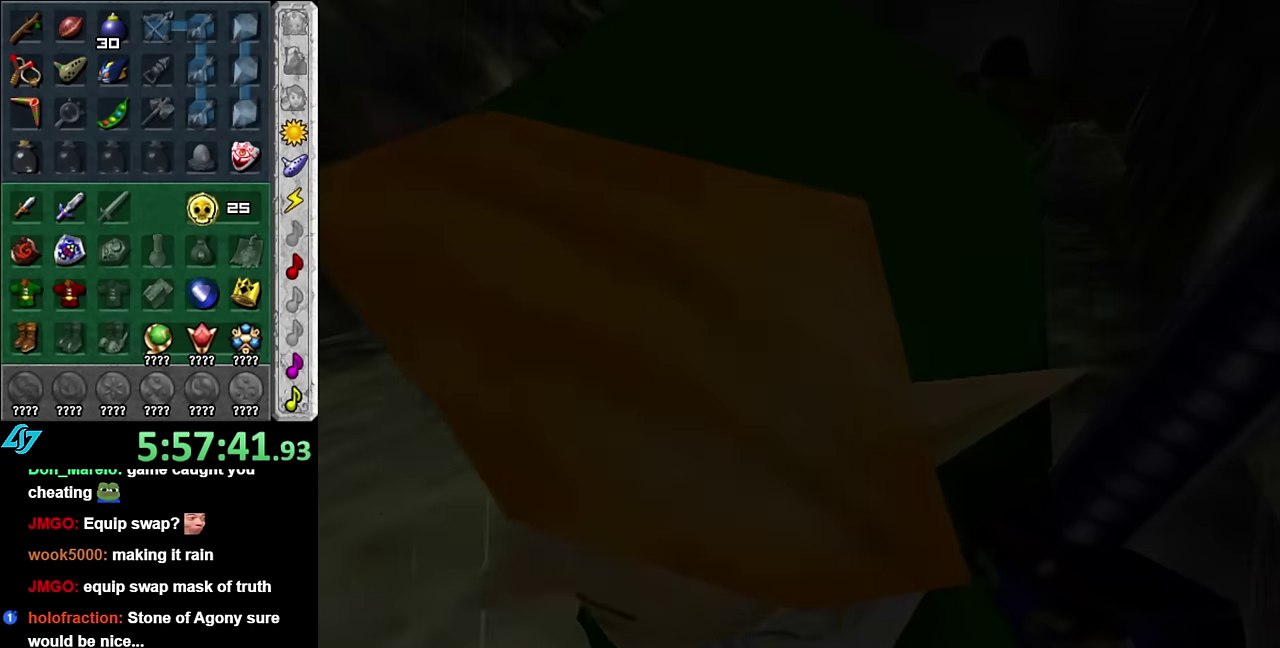
{"buttons": [], "left_stick": "up", "right_stick": "center", "events": []}
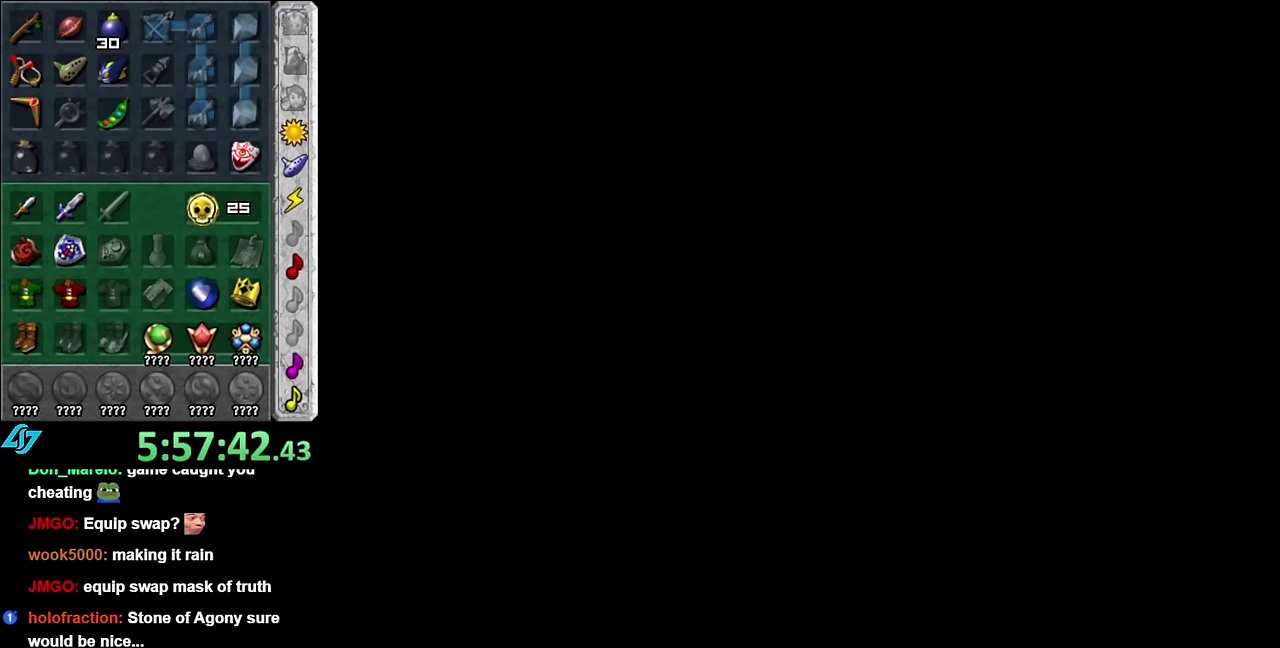
{"buttons": [], "left_stick": "up", "right_stick": "center", "events": []}
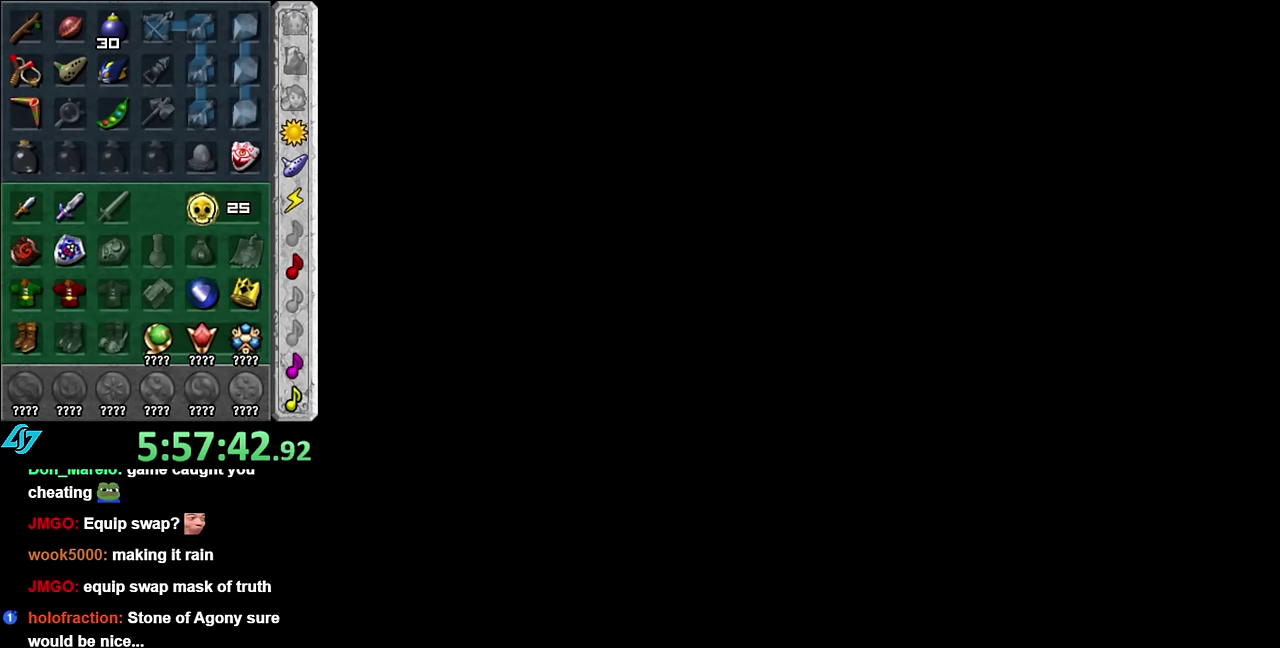
{"buttons": [], "left_stick": "up", "right_stick": "center", "events": []}
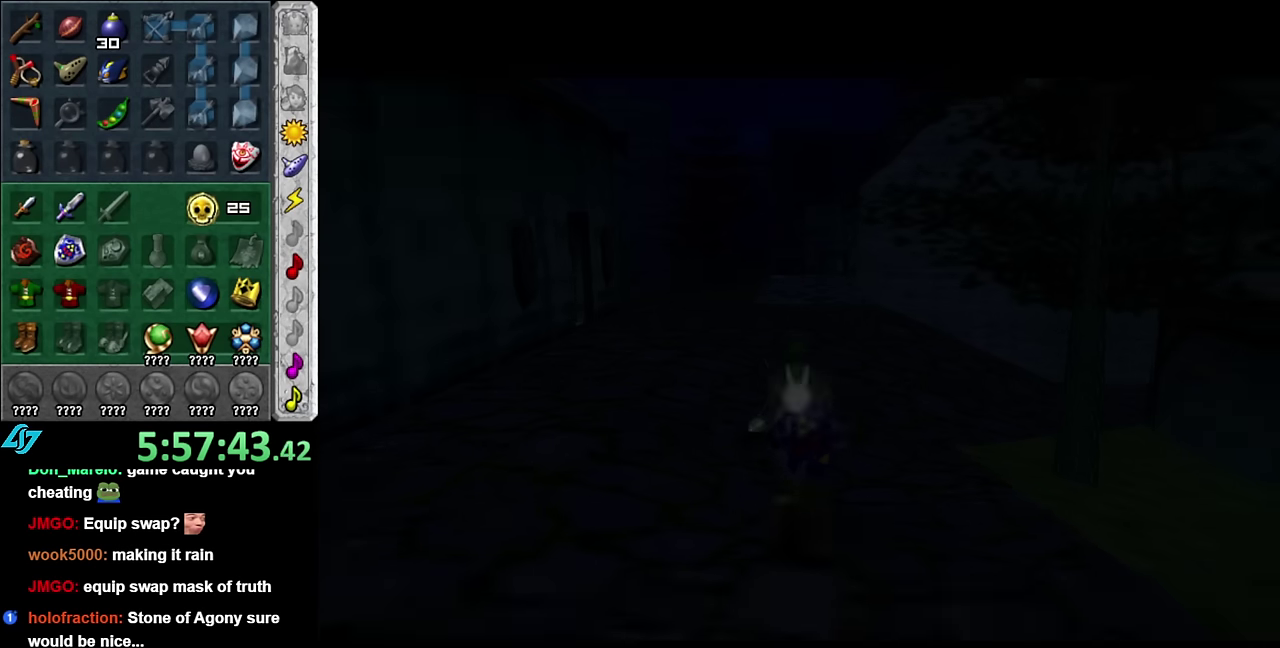
{"buttons": [], "left_stick": "up", "right_stick": "center", "events": []}
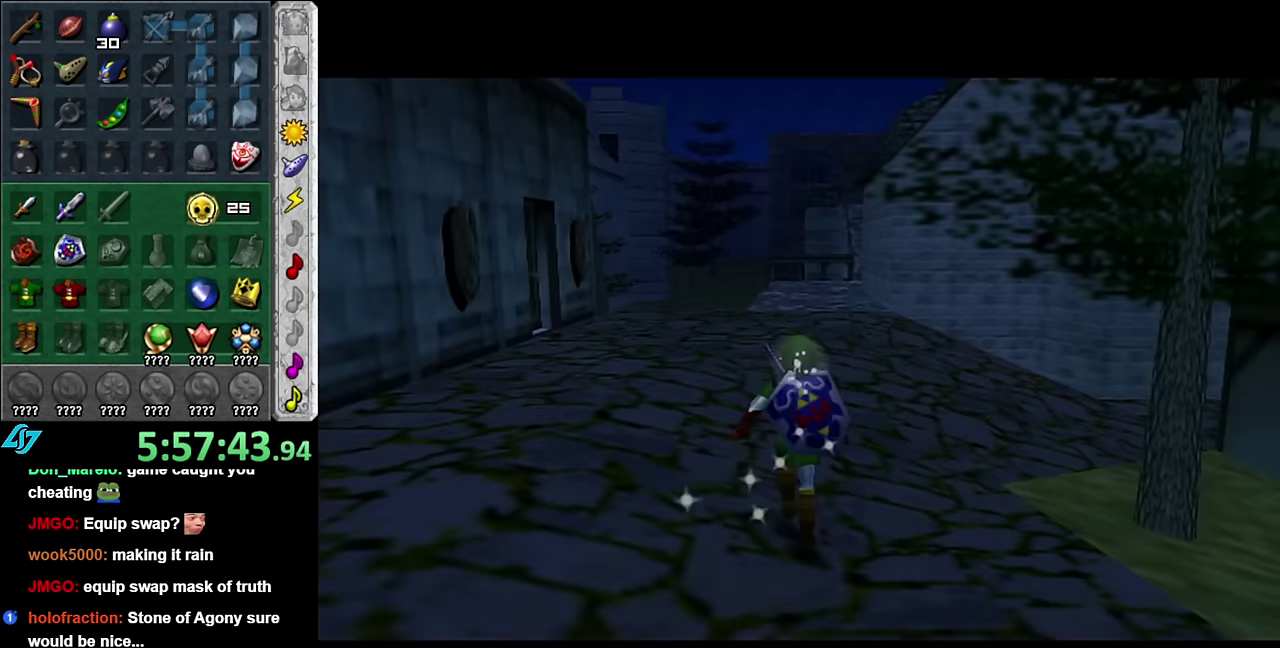
{"buttons": ["A"], "left_stick": "up", "right_stick": "center", "events": [[300, "A", "down"], [416, "A", "up"], [483, "A", "down"]]}
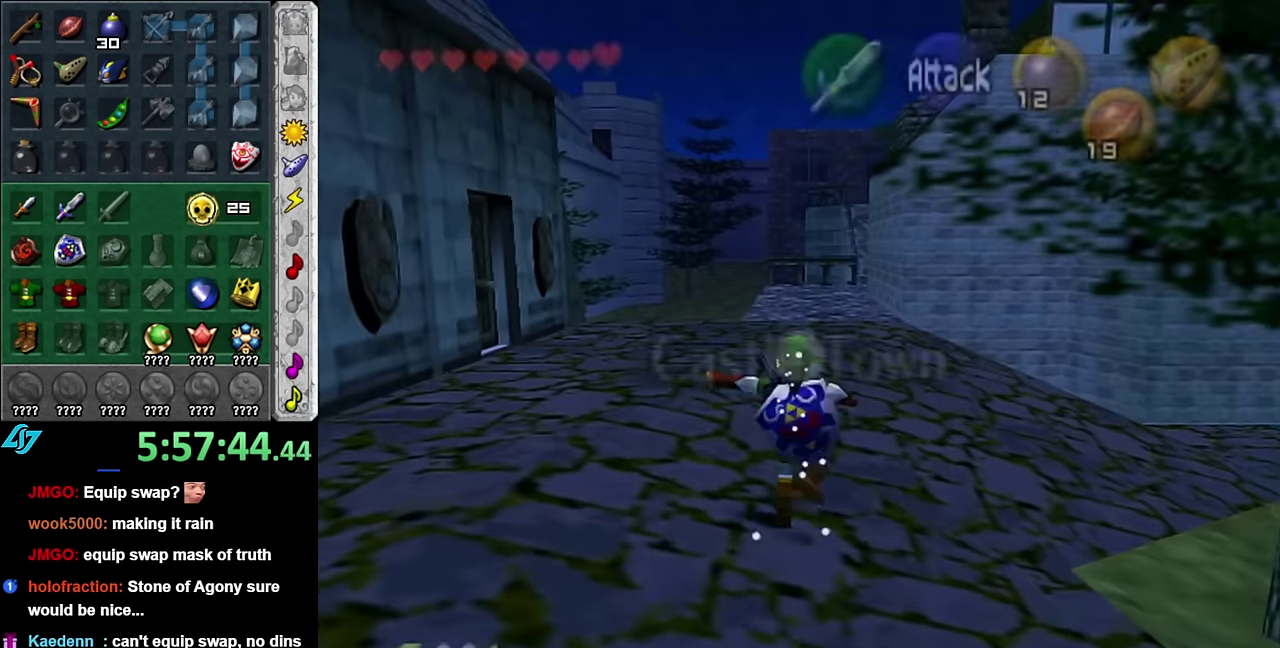
{"buttons": [], "left_stick": "up", "right_stick": "center", "events": [[100, "A", "up"]]}
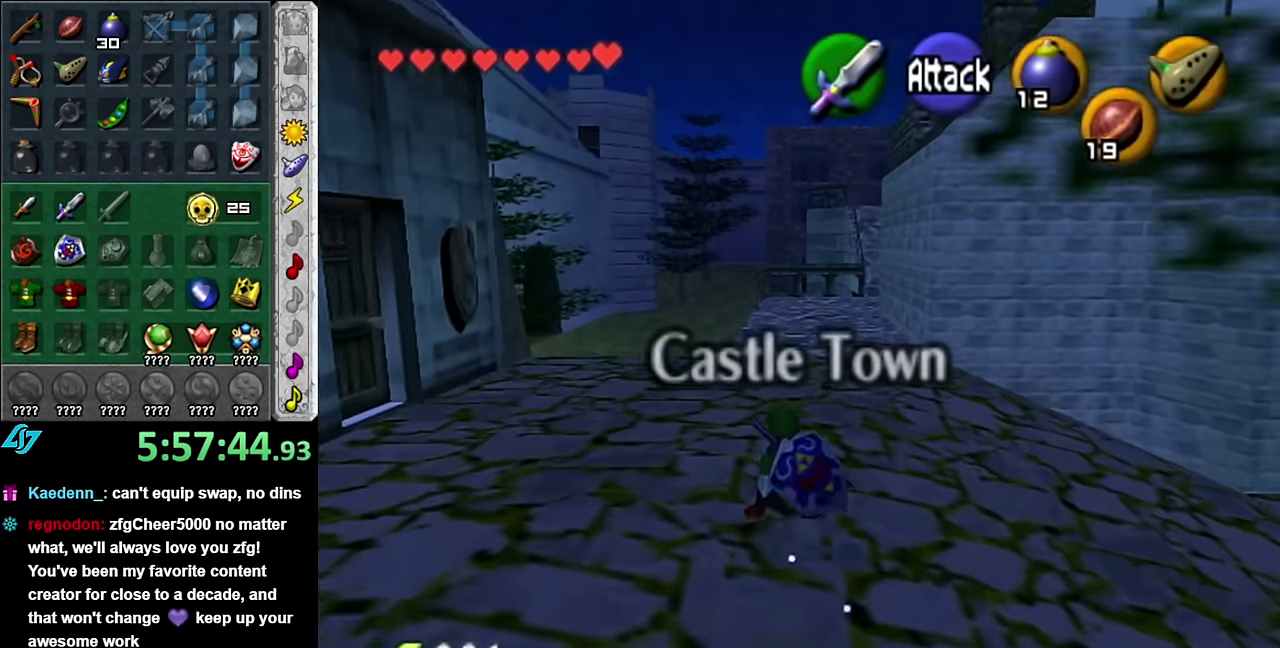
{"buttons": [], "left_stick": "up", "right_stick": "center", "events": [[133, "START", "down"], [300, "START", "up"], [350, "START", "down"], [483, "START", "up"]]}
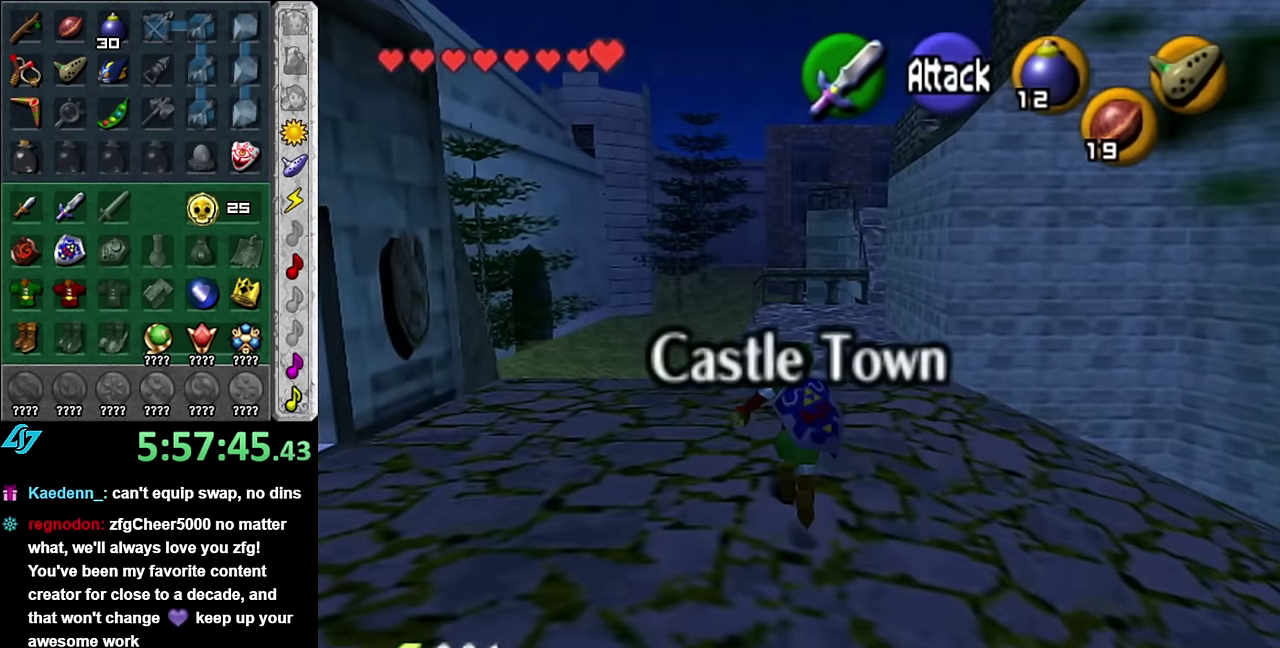
{"buttons": [], "left_stick": "center", "right_stick": "center", "events": [[350, "left_stick", "center"]]}
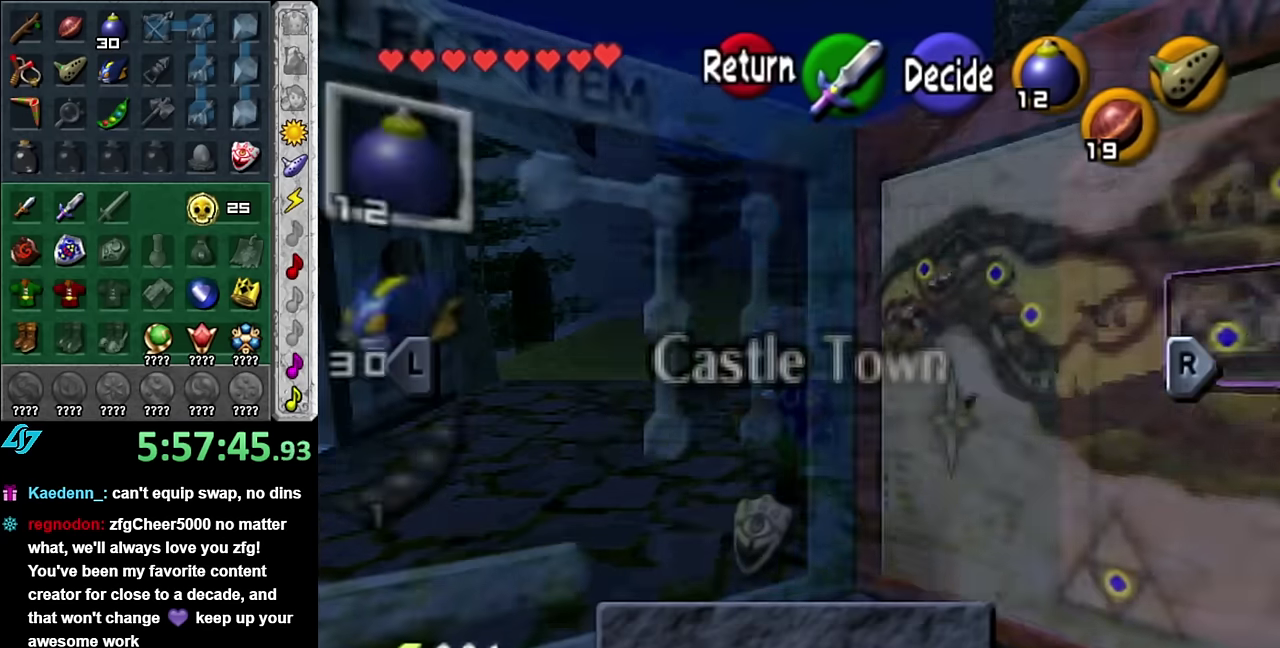
{"buttons": [], "left_stick": "center", "right_stick": "center", "events": []}
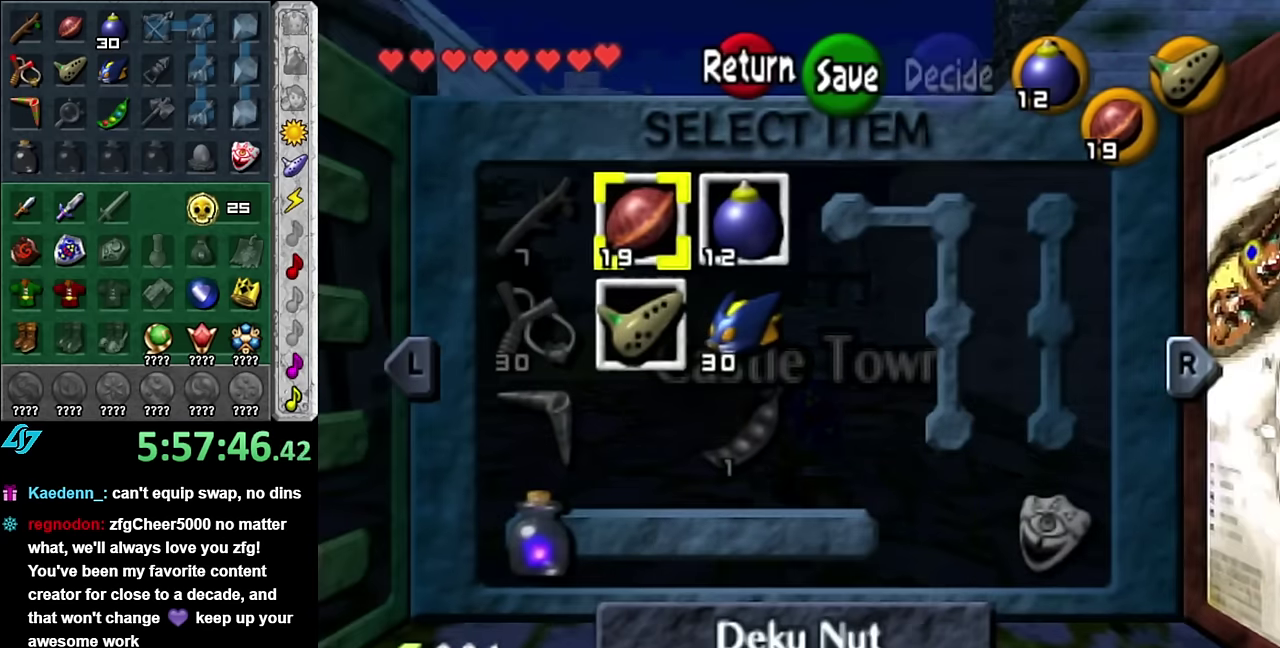
{"buttons": [], "left_stick": "center", "right_stick": "center", "events": [[200, "left_stick", "up-left"], [417, "left_stick", "center"]]}
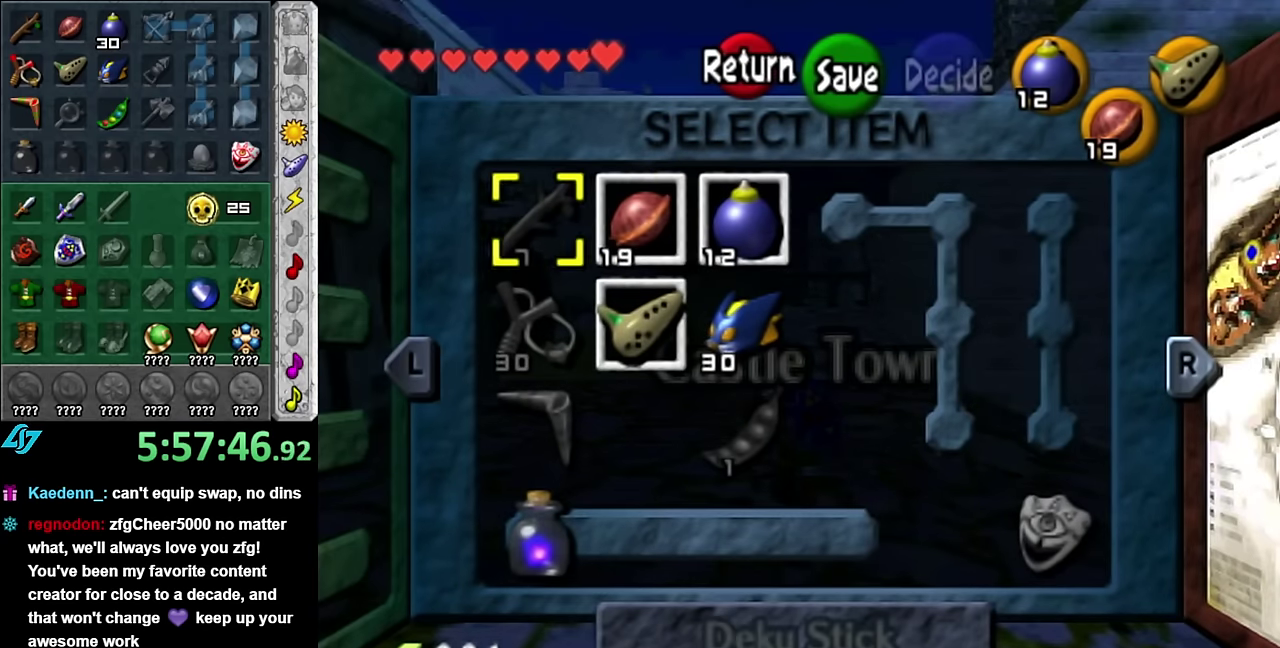
{"buttons": [], "left_stick": "center", "right_stick": "center", "events": []}
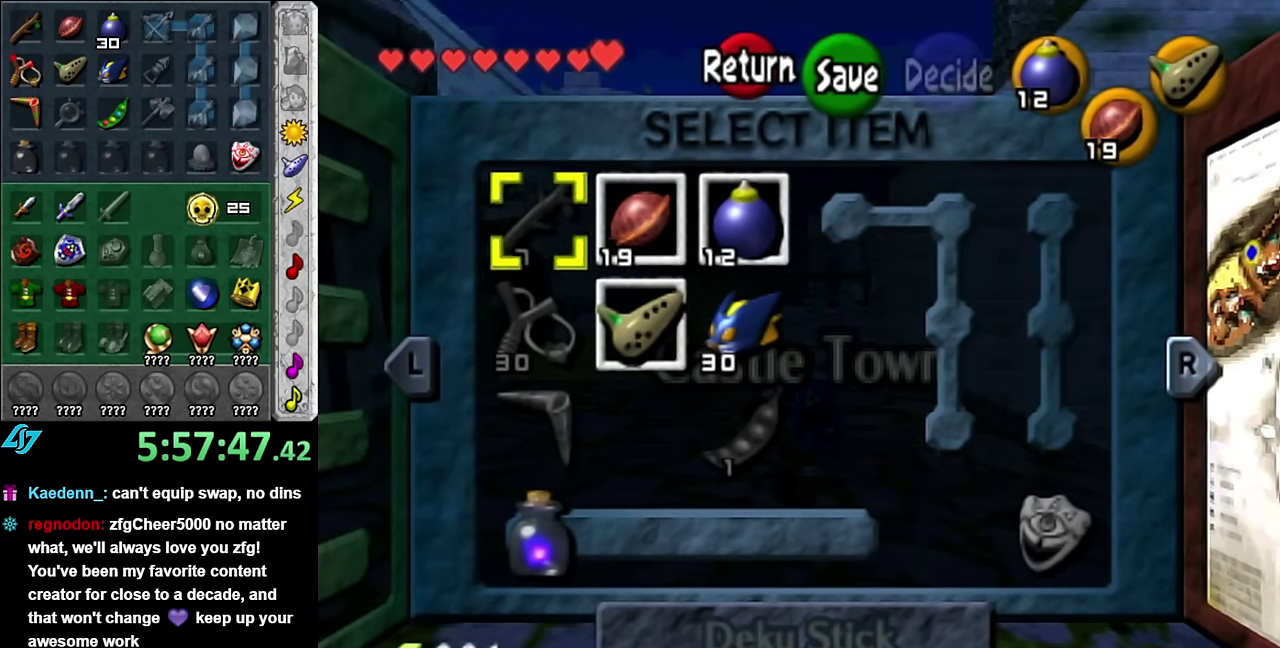
{"buttons": [], "left_stick": "center", "right_stick": "center", "events": []}
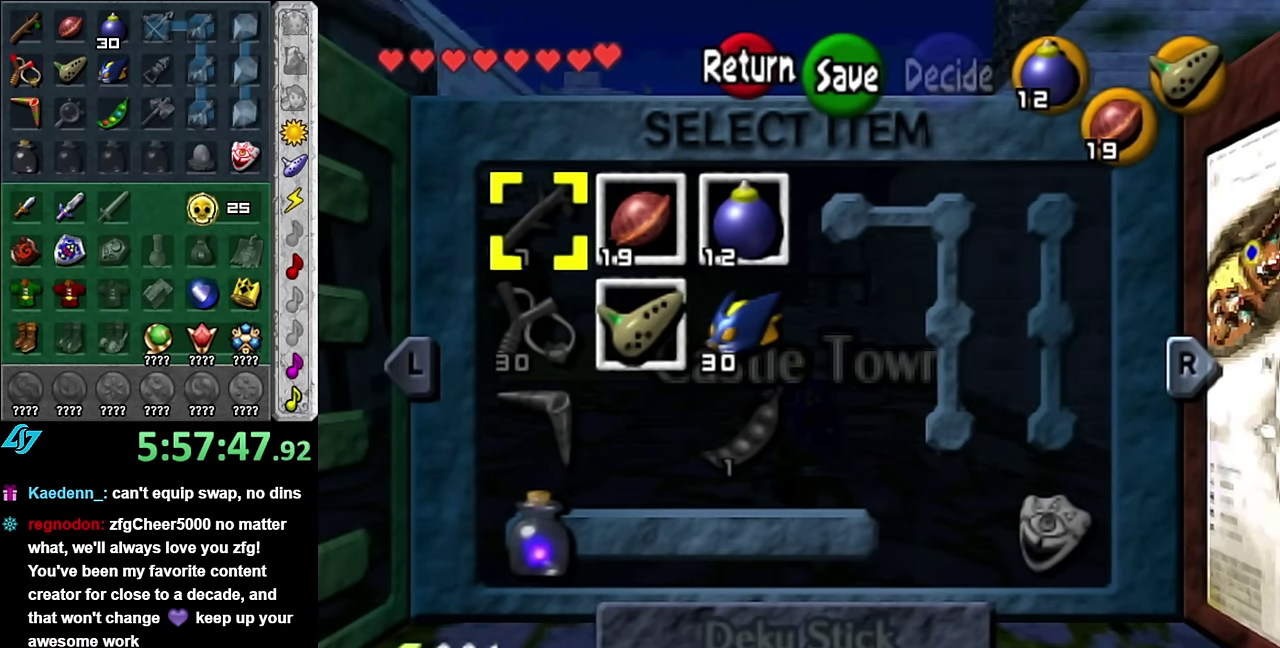
{"buttons": [], "left_stick": "down-right", "right_stick": "center", "events": [[200, "left_stick", "down-right"], [334, "left_stick", "center"], [384, "left_stick", "down-right"]]}
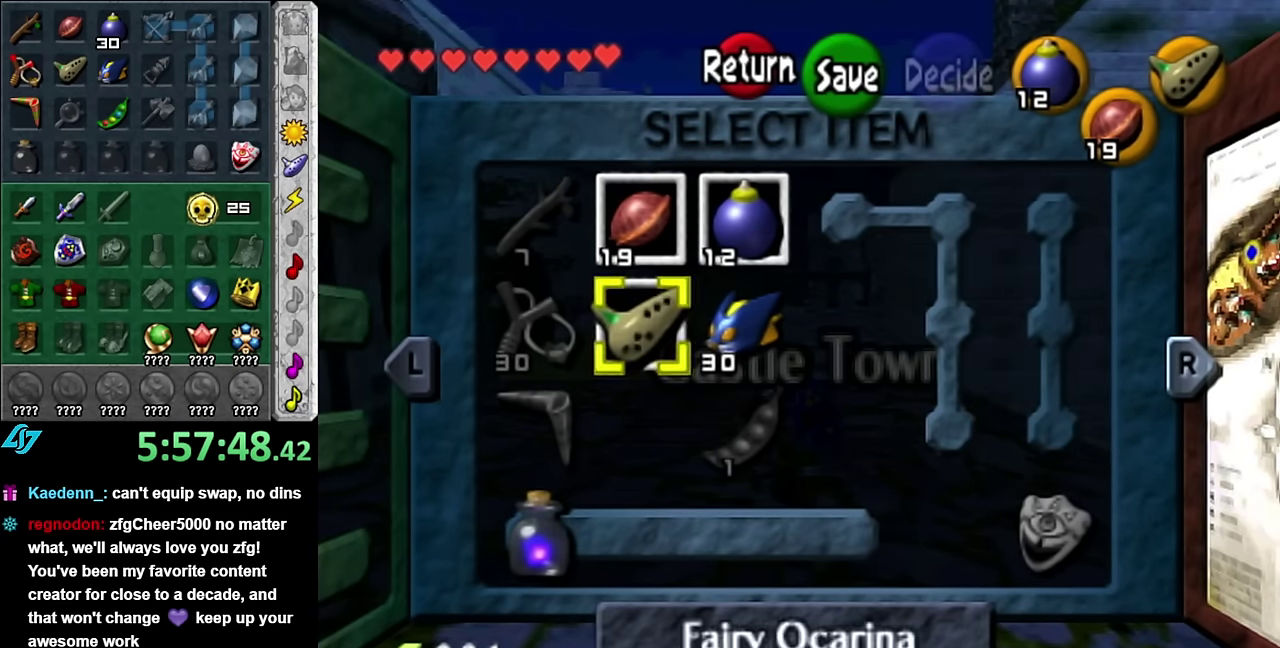
{"buttons": [], "left_stick": "down-right", "right_stick": "center", "events": [[50, "left_stick", "center"], [100, "left_stick", "down-right"], [267, "left_stick", "center"], [317, "left_stick", "down-right"]]}
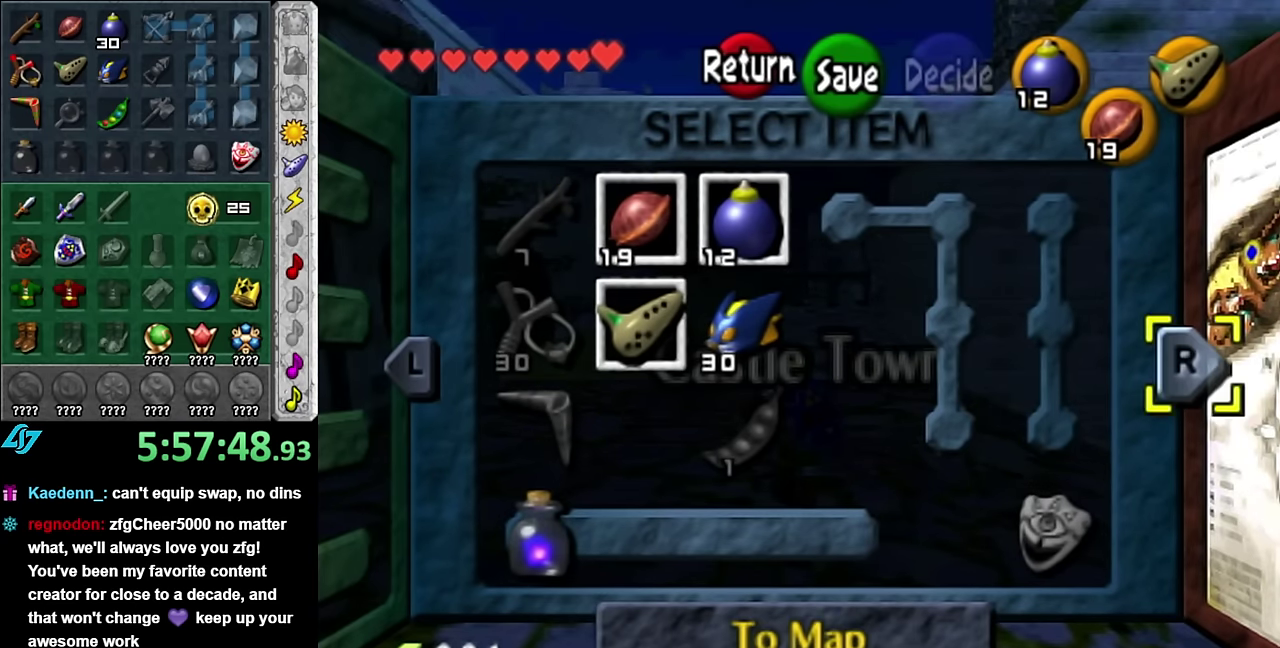
{"buttons": [], "left_stick": "center", "right_stick": "center", "events": [[17, "left_stick", "center"], [267, "left_stick", "left"], [417, "left_stick", "center"]]}
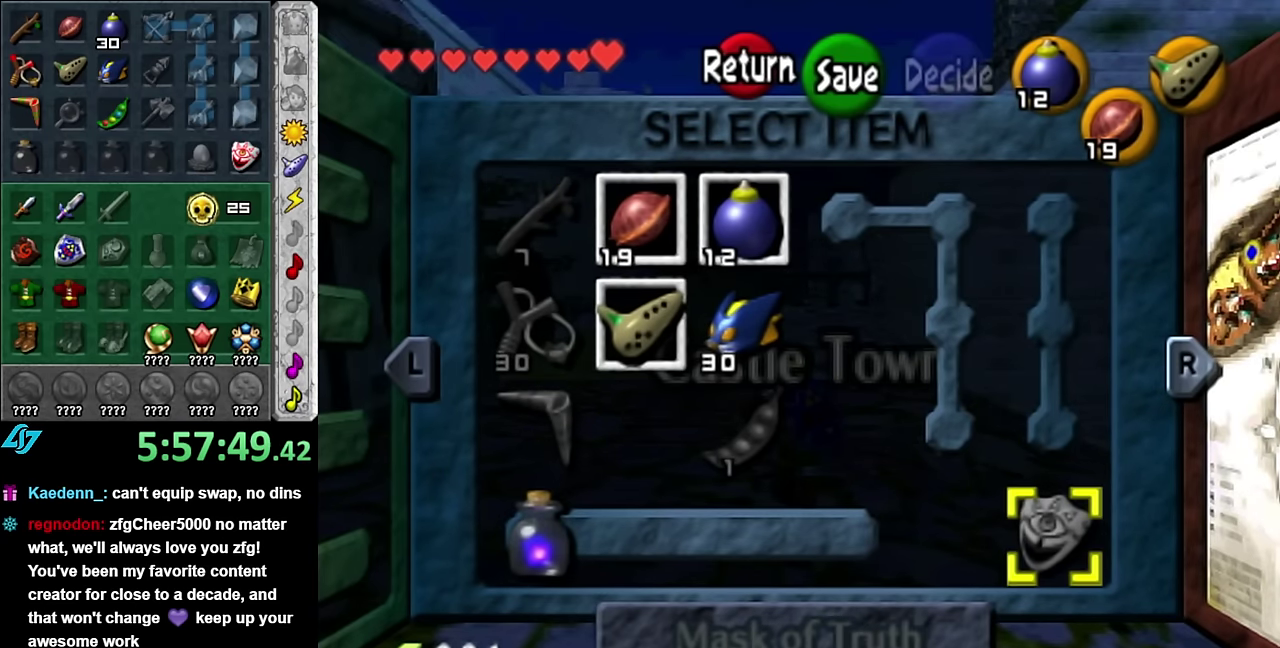
{"buttons": [], "left_stick": "up", "right_stick": "center", "events": [[167, "START", "down"], [300, "START", "up"], [350, "left_stick", "up"]]}
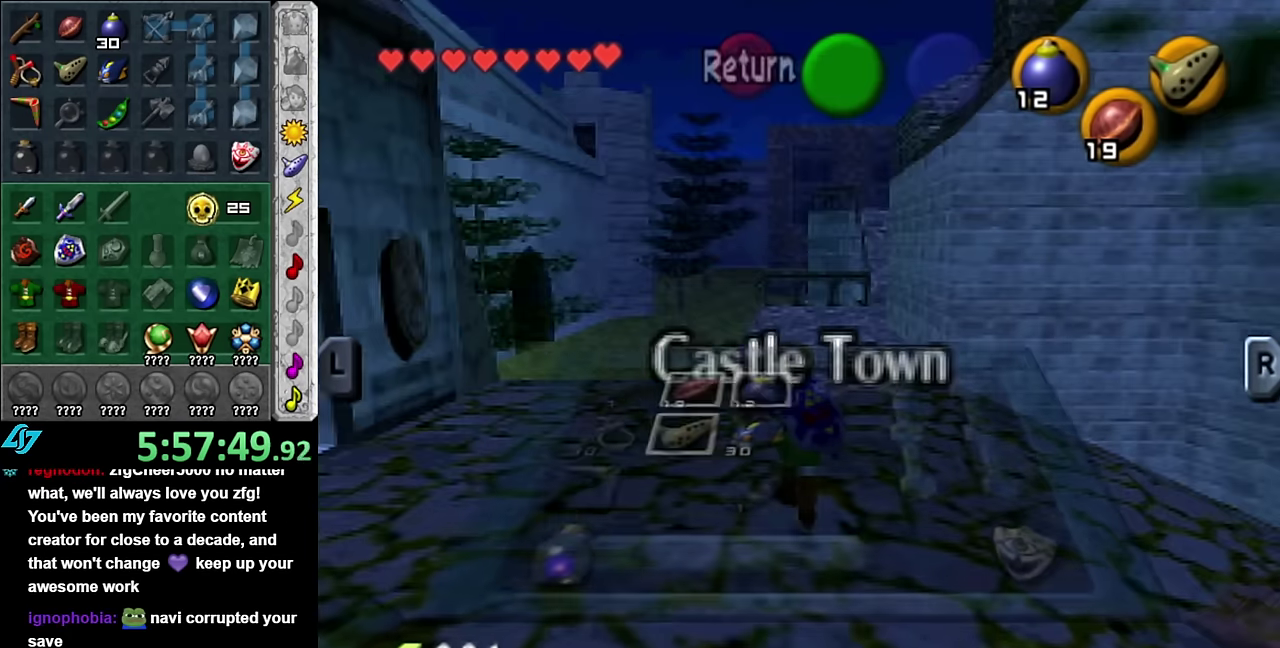
{"buttons": [], "left_stick": "up", "right_stick": "center", "events": [[350, "A", "down"], [484, "A", "up"]]}